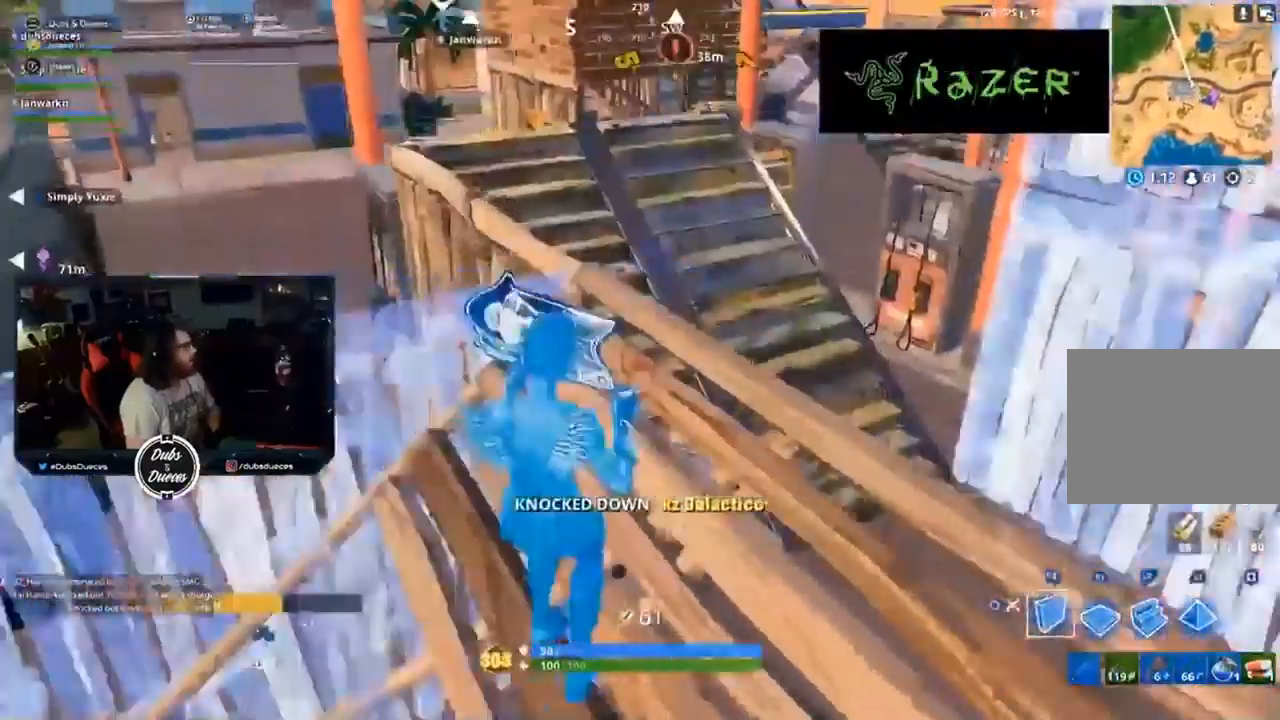
Gameplay with a controller (PlayStation layout); each line is a JSON object with the inputs held at the frame after it. "events" lists button and stick changes between this image and that frame as [ms after this image, input, new state], when the widget could be followed in between. Not read: L3 R3.
{"buttons": [], "left_stick": "up-right", "right_stick": "down", "events": [[67, "CROSS", "up"], [67, "right_stick", "down"], [233, "left_stick", "up-right"], [367, "CIRCLE", "down"], [500, "CIRCLE", "up"]]}
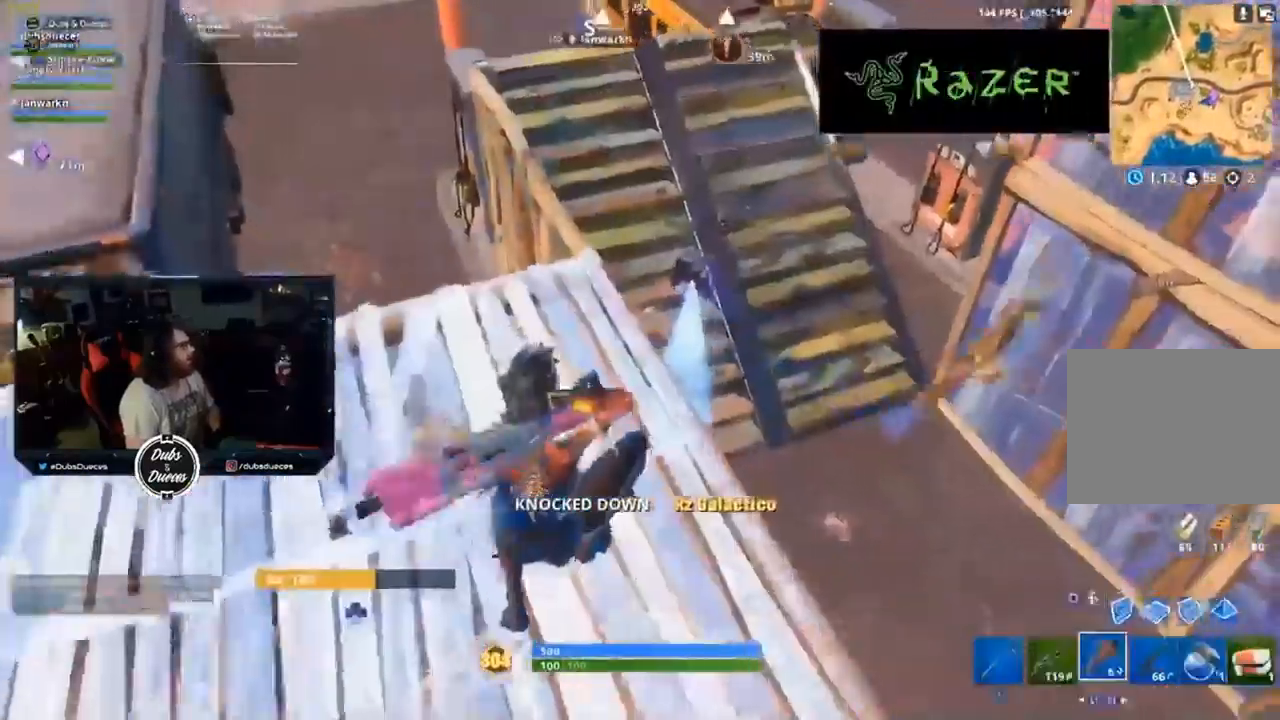
{"buttons": [], "left_stick": "up-right", "right_stick": "center", "events": [[133, "right_stick", "up"], [267, "right_stick", "center"], [367, "TRIANGLE", "down"], [467, "TRIANGLE", "up"]]}
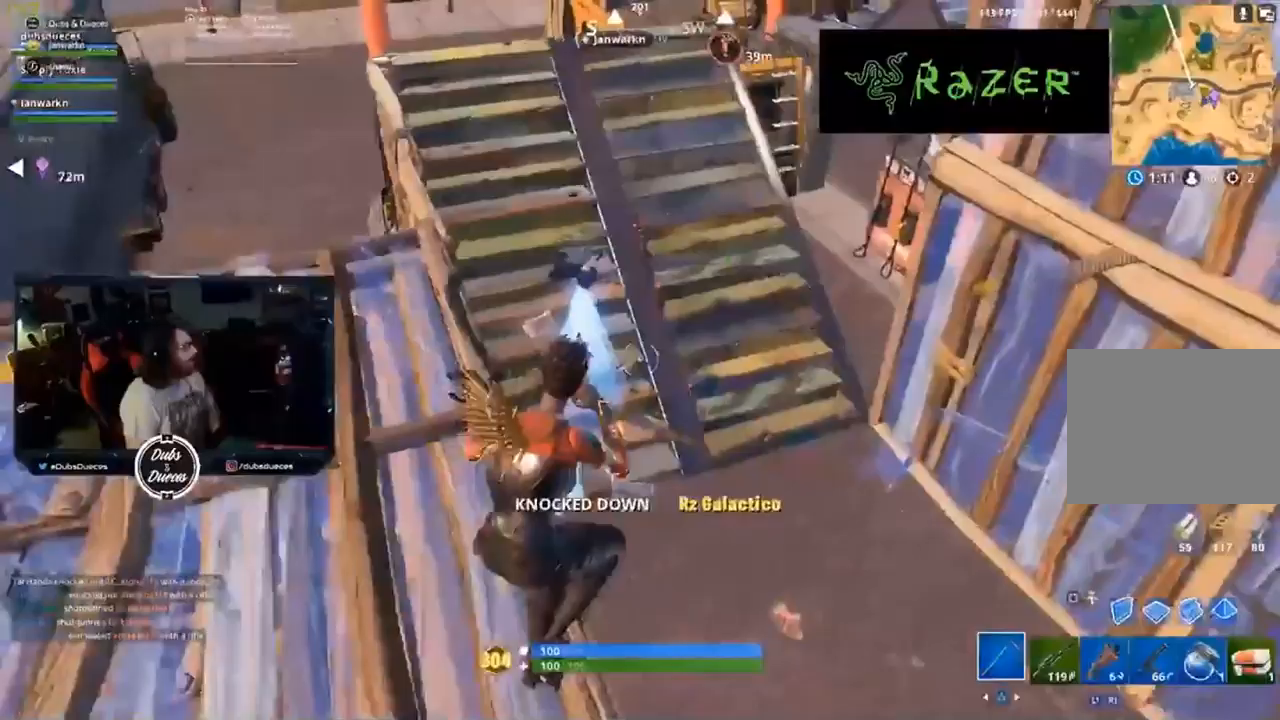
{"buttons": [], "left_stick": "up-left", "right_stick": "center", "events": [[133, "left_stick", "down-right"], [267, "left_stick", "left"], [367, "left_stick", "up-left"], [367, "right_stick", "left"], [500, "right_stick", "center"]]}
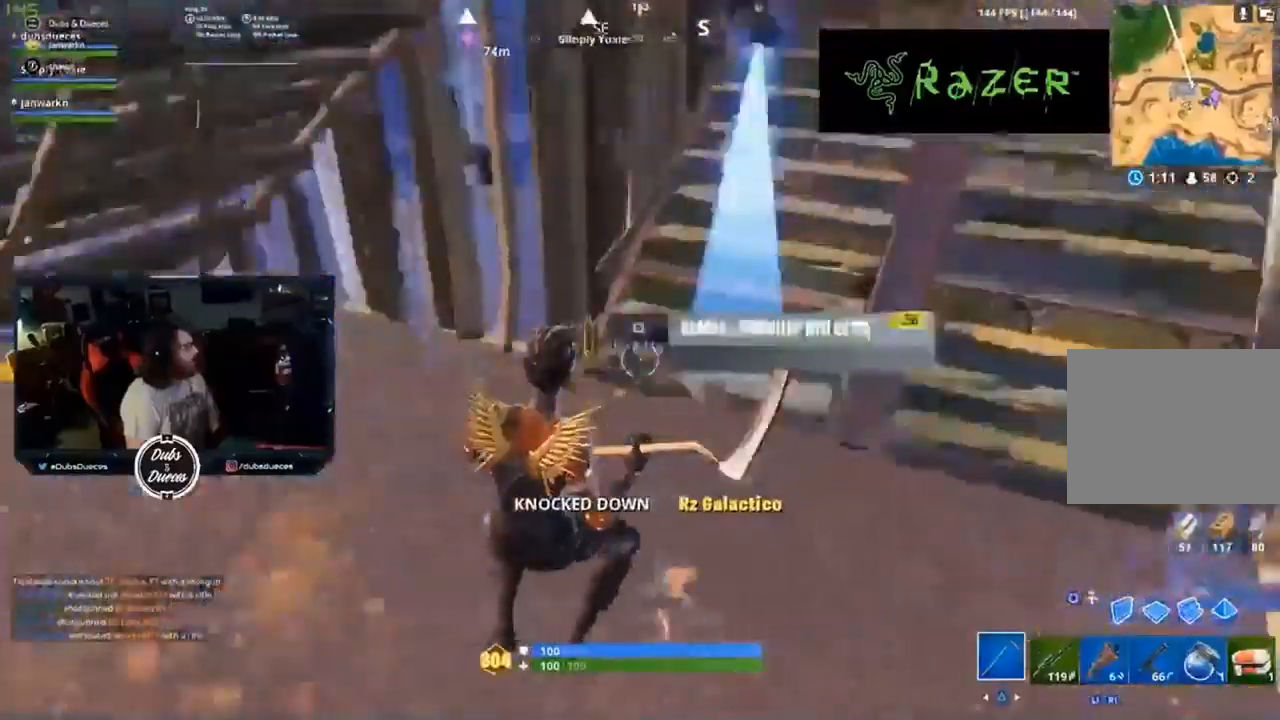
{"buttons": [], "left_stick": "up-left", "right_stick": "center", "events": [[333, "SQUARE", "down"], [500, "SQUARE", "up"]]}